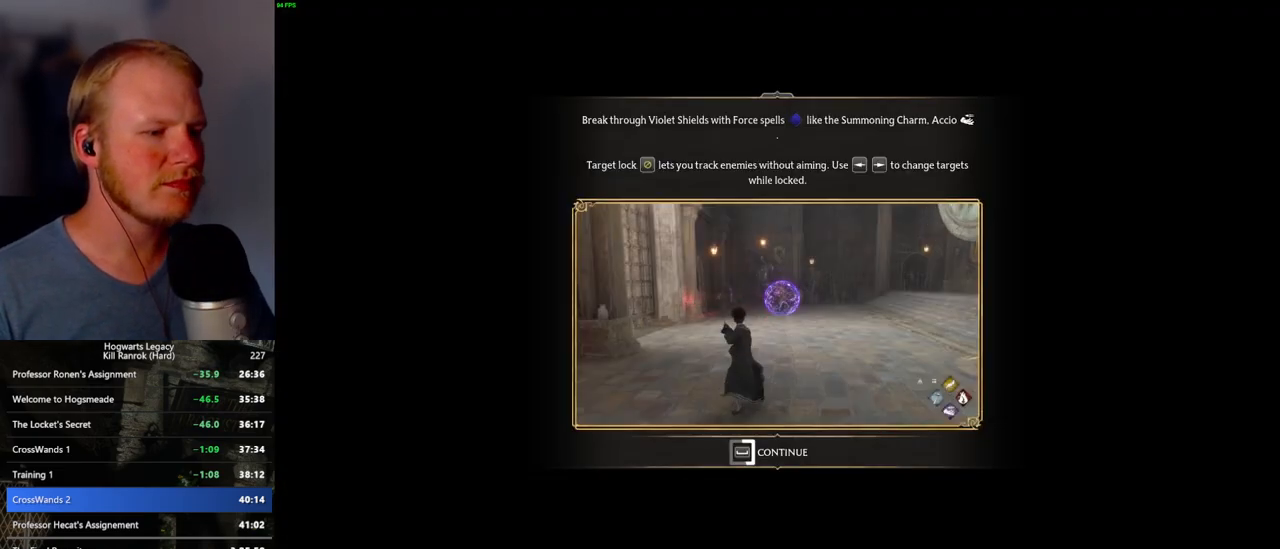
Gameplay with keyboard and mouse; each line is a JSON object with the keys and mouse buttons held at the frame after it. "events" lists presses ("down") and releases ("up") of ".", "/", "0", "1", "2", "3", "4", "5", "6", "7", "8", "9", "a", "alt_l", "alt_r", "b", "backslash", "backspace", "c", "caps_lock", "comma", "ctrl_l", "ctrl_r", "d", "e", "equals", "escape", "f", "f1", "f10", "f11", "f12", "f2", "f3", "f4", "f5", "f6", "f7", "f8", "f9", "g", "h", "i", "j", "k", "l", "lbracket", "m", "minus", "n", "o", "p", "q", "quote", "r", "rbracket", "return", "s", "semicolon", "shift_l", "shift_r", "space", "super_l", "super_r", "t", "tab", "tilde", "u", "v", "w", "x", "y", "z", "mouse_left", "mouse_wheel", "mouse_right", "mouse_mb4" and "mouse_mb5" between this image and that frame as [ms after this image, input, new state], when the widget could be followed in between. "mouse_left", "mouse_wheel", "mouse_right", "mouse_mb4", "mouse_mb5" = the "left", "wheel", "right", "mb4", "mb5" buttons of the "mouse" list. No other keys are recorded. "wheel" means that the mouse wheel is clicked or scrolled. Mouse movement is not recorded.
{"keys": ["space"], "mouse": [], "events": []}
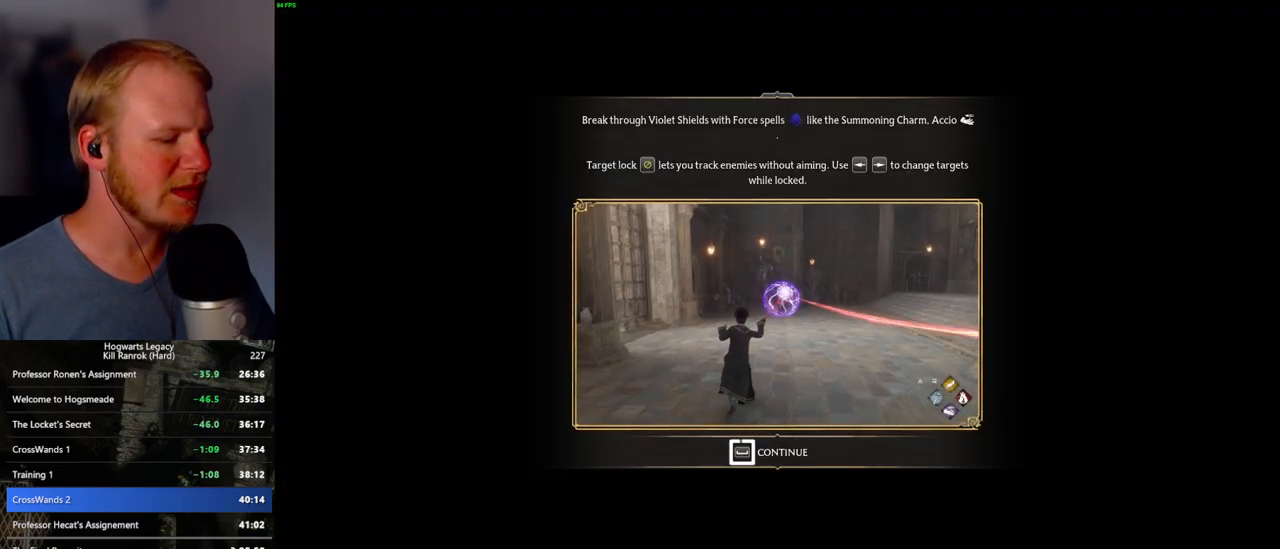
{"keys": ["space"], "mouse": [], "events": []}
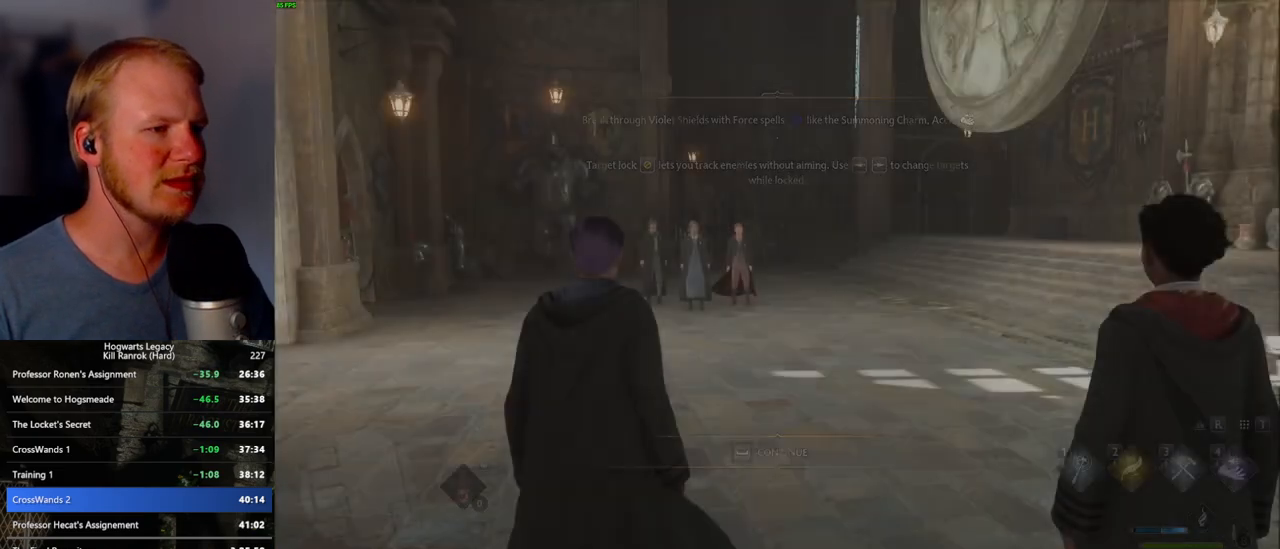
{"keys": [], "mouse": [], "events": [[17, "space", "up"], [117, "4", "down"], [217, "4", "up"]]}
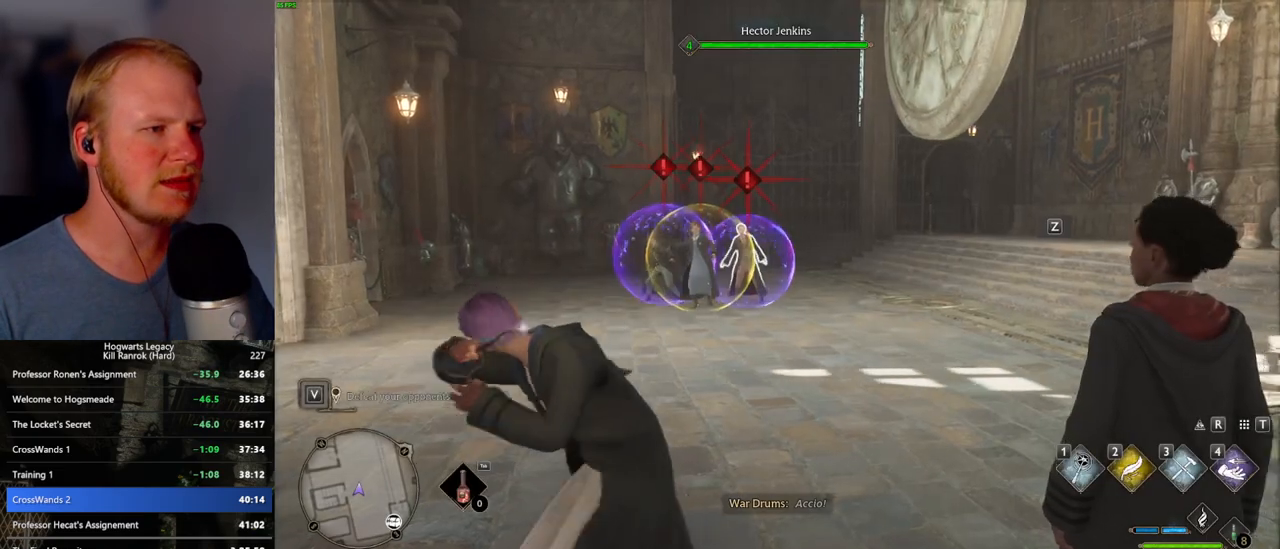
{"keys": [], "mouse": ["left"], "events": [[67, "mouse_left", "down"], [184, "mouse_left", "up"], [234, "mouse_left", "down"], [350, "mouse_left", "up"], [417, "mouse_left", "down"]]}
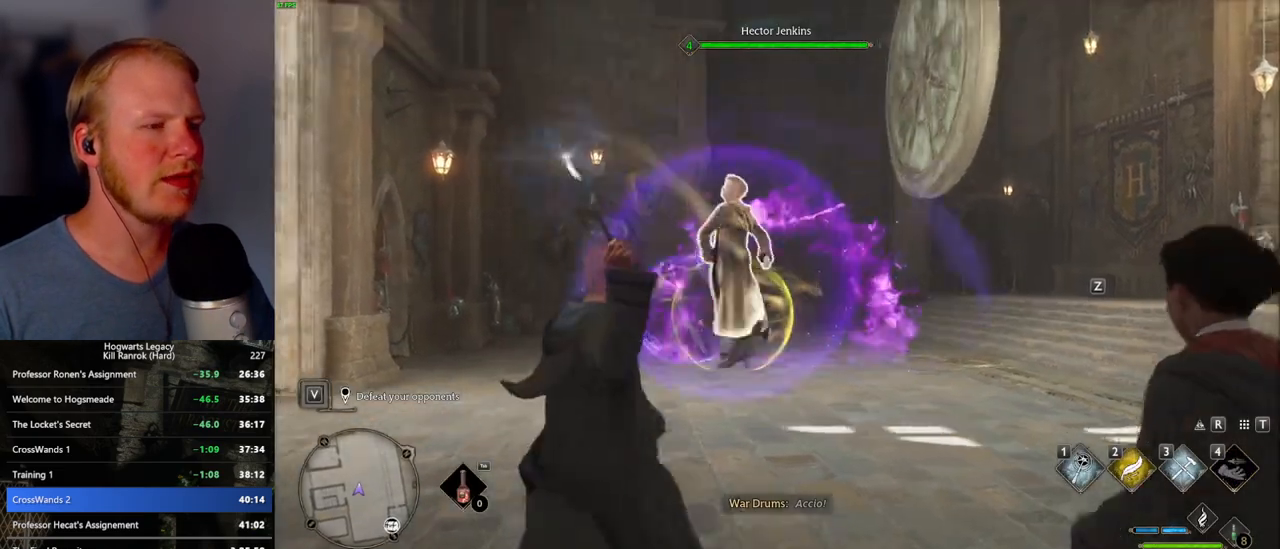
{"keys": [], "mouse": ["left"], "events": [[34, "mouse_left", "up"], [100, "mouse_left", "down"], [200, "mouse_left", "up"], [284, "mouse_left", "down"], [367, "mouse_left", "up"], [450, "mouse_left", "down"]]}
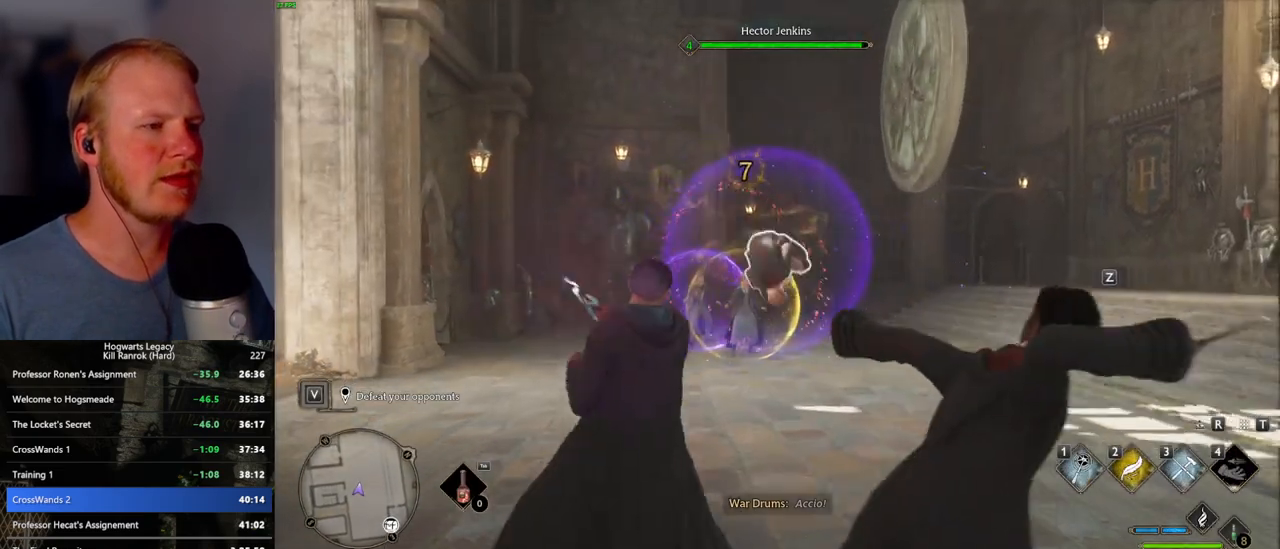
{"keys": [], "mouse": ["left"], "events": [[50, "mouse_left", "up"], [134, "mouse_left", "down"], [234, "mouse_left", "up"], [300, "mouse_left", "down"], [417, "mouse_left", "up"], [484, "mouse_left", "down"]]}
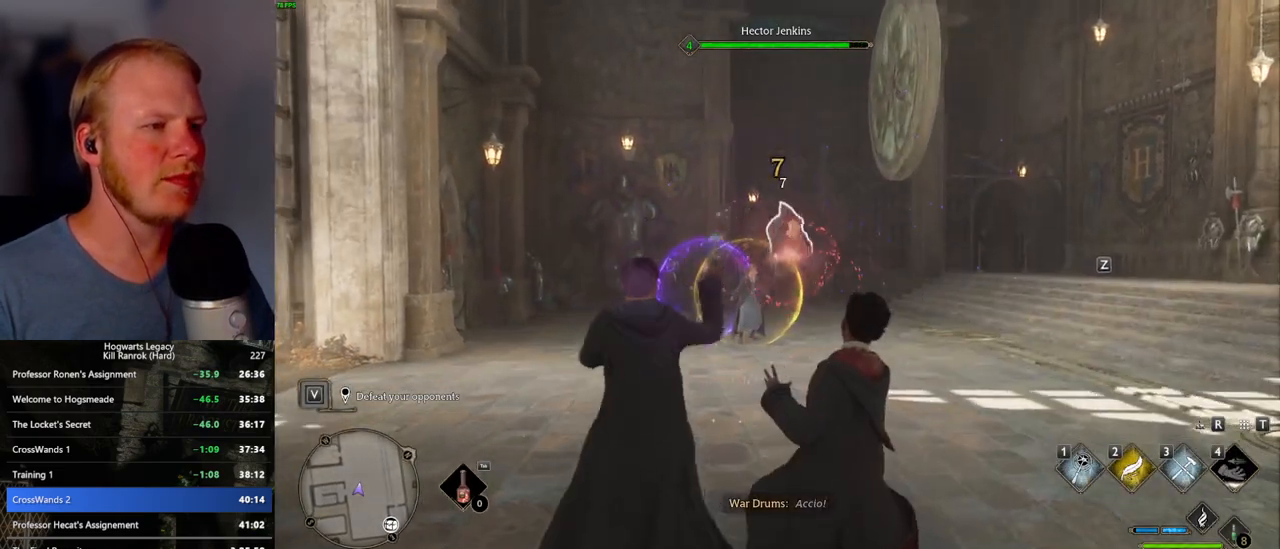
{"keys": [], "mouse": [], "events": [[100, "mouse_left", "up"], [167, "mouse_left", "down"], [267, "mouse_left", "up"], [350, "mouse_left", "down"], [434, "mouse_left", "up"]]}
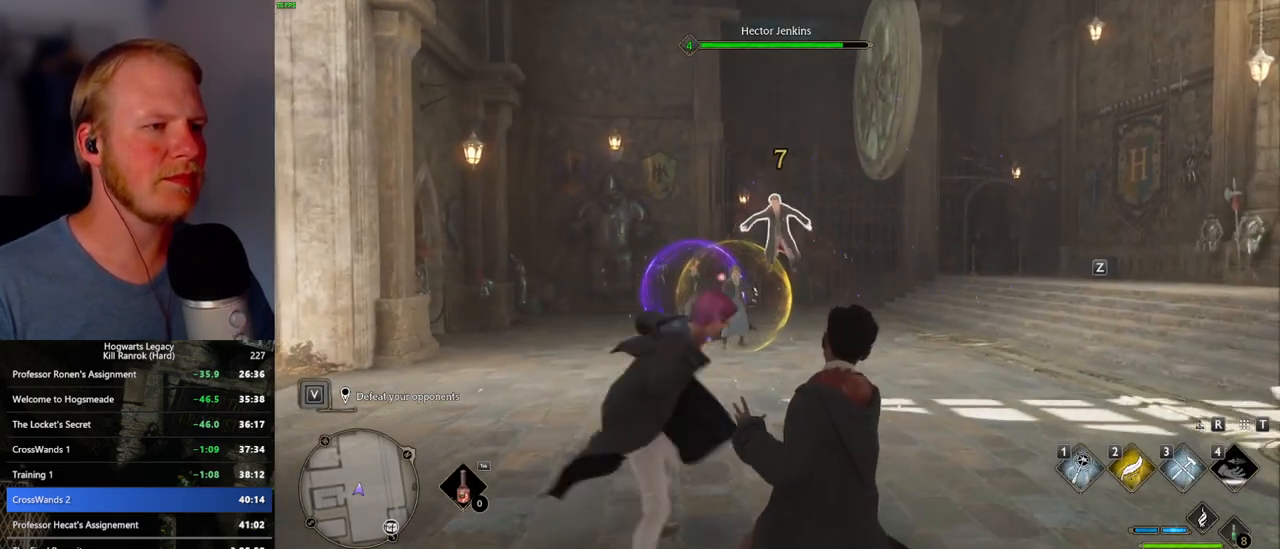
{"keys": ["2"], "mouse": [], "events": [[417, "2", "down"]]}
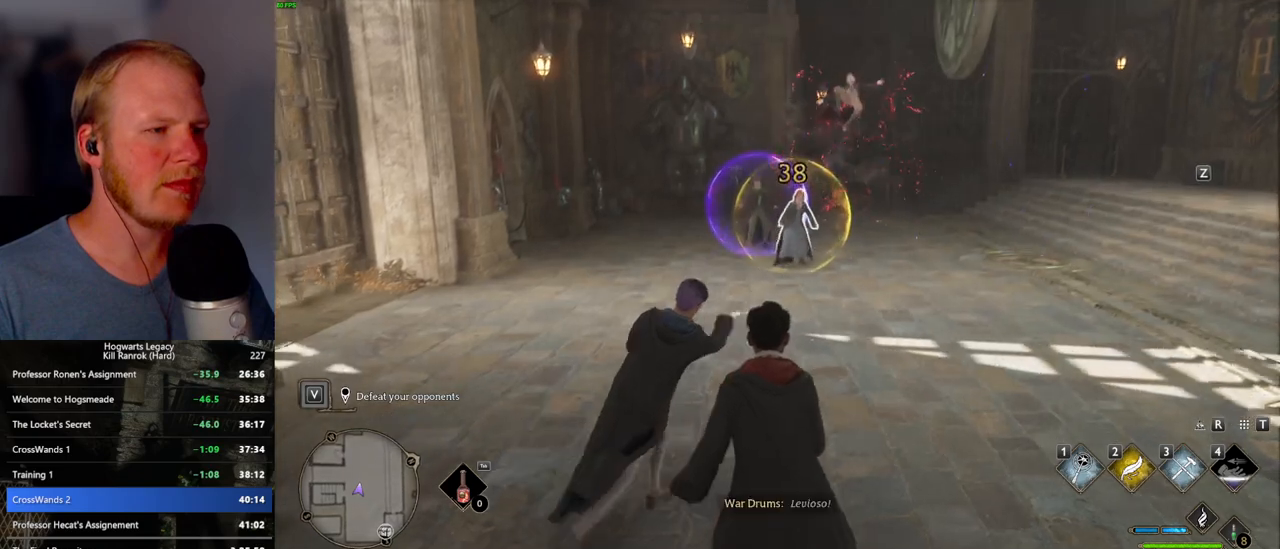
{"keys": [], "mouse": ["left"], "events": [[34, "2", "up"], [450, "mouse_left", "down"]]}
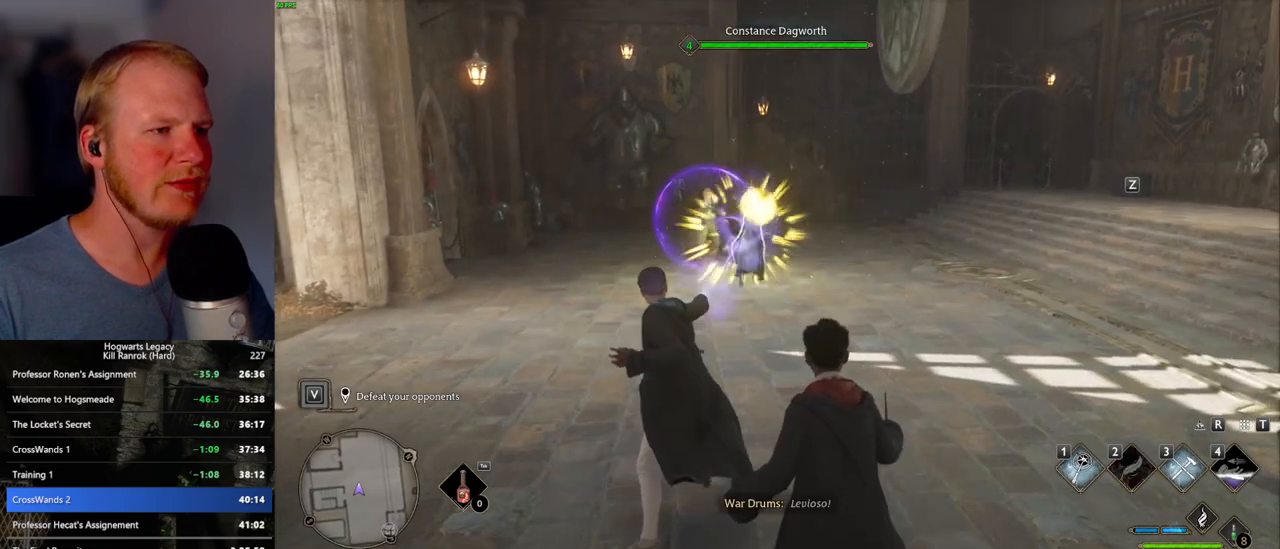
{"keys": [], "mouse": ["left"], "events": [[50, "mouse_left", "up"], [117, "mouse_left", "down"], [234, "mouse_left", "up"], [317, "mouse_left", "down"], [400, "mouse_left", "up"], [484, "mouse_left", "down"]]}
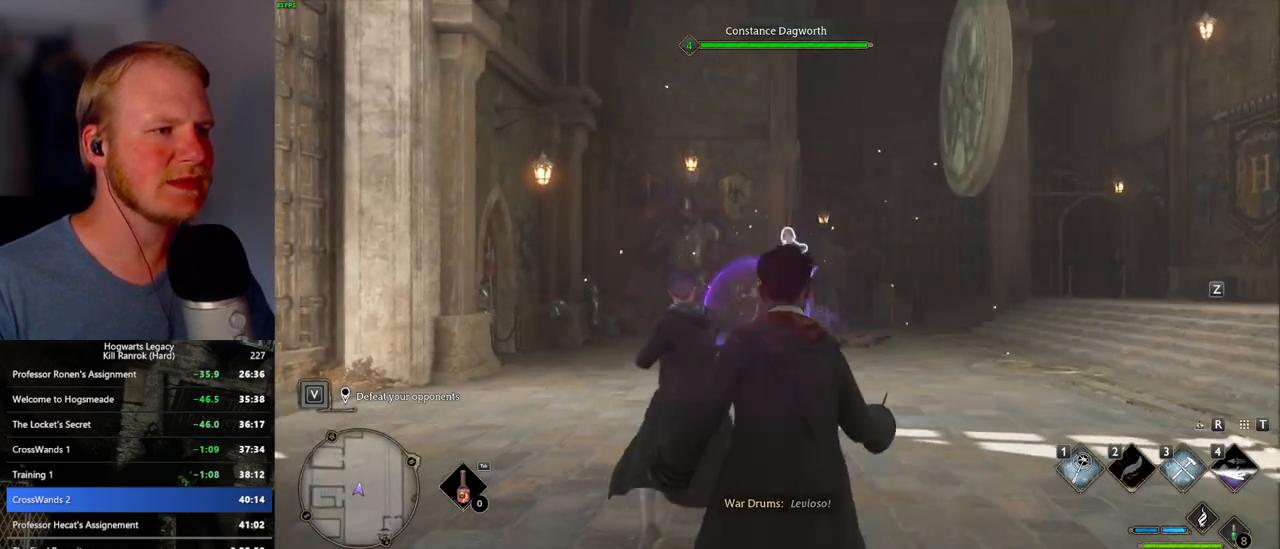
{"keys": [], "mouse": [], "events": [[84, "mouse_left", "up"], [167, "mouse_left", "down"], [267, "mouse_left", "up"], [334, "mouse_left", "down"], [450, "mouse_left", "up"]]}
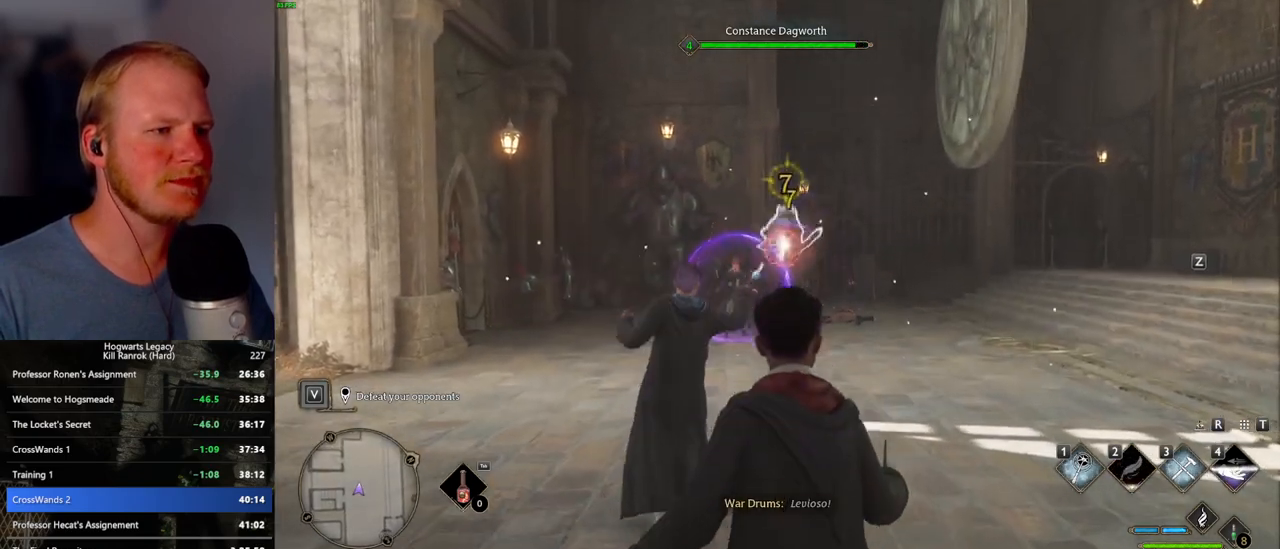
{"keys": [], "mouse": [], "events": [[17, "mouse_left", "down"], [117, "mouse_left", "up"], [184, "mouse_left", "down"], [300, "mouse_left", "up"], [384, "mouse_left", "down"], [484, "mouse_left", "up"]]}
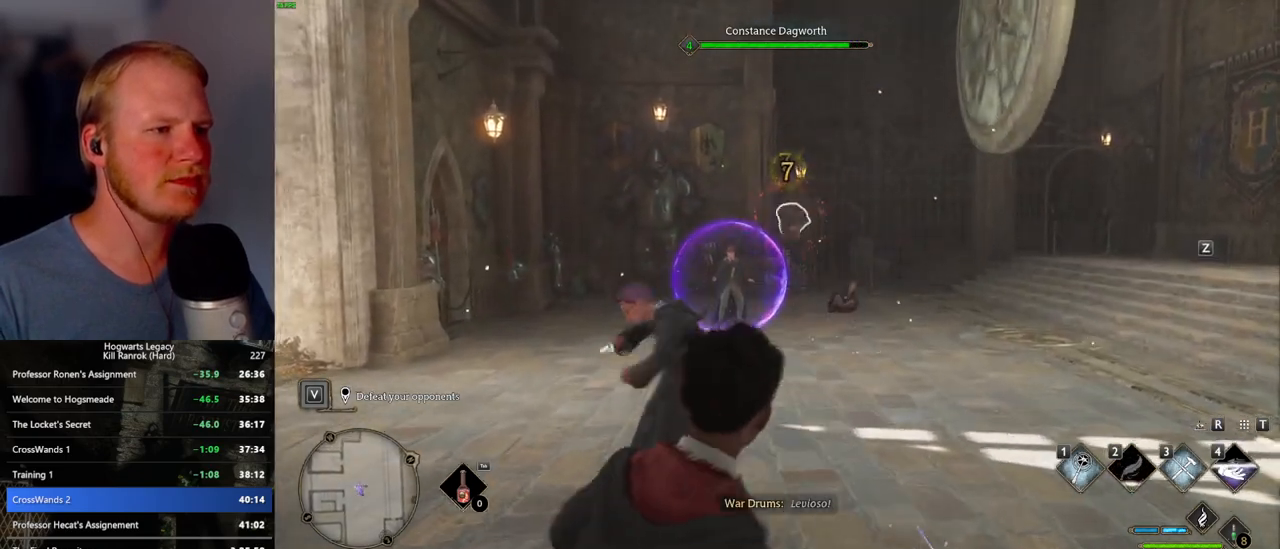
{"keys": ["z"], "mouse": [], "events": [[417, "z", "down"]]}
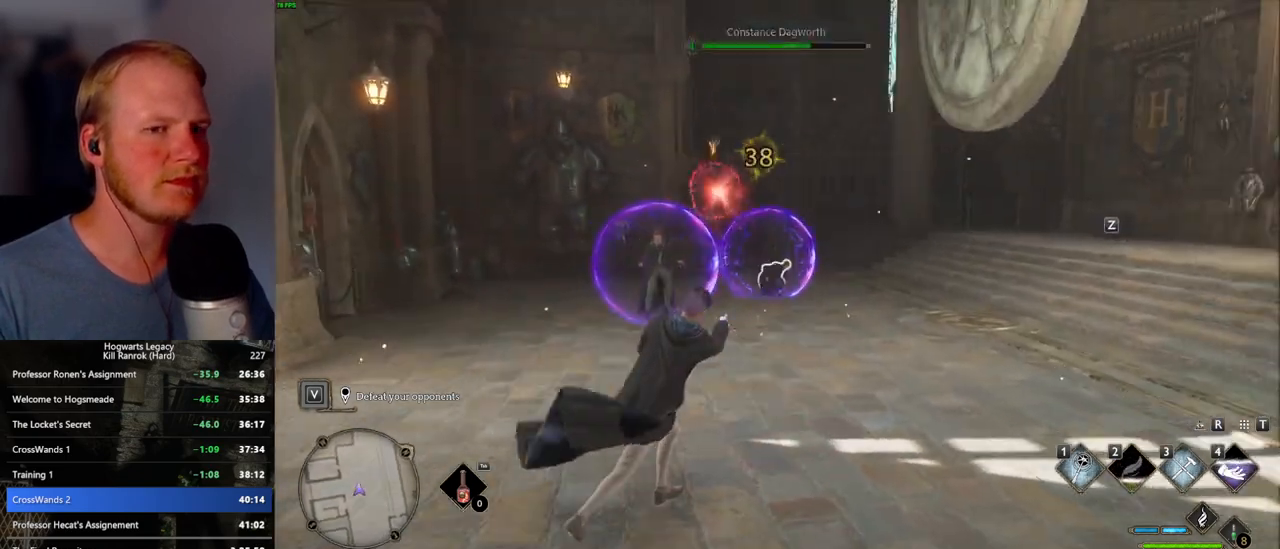
{"keys": [], "mouse": [], "events": [[84, "z", "up"]]}
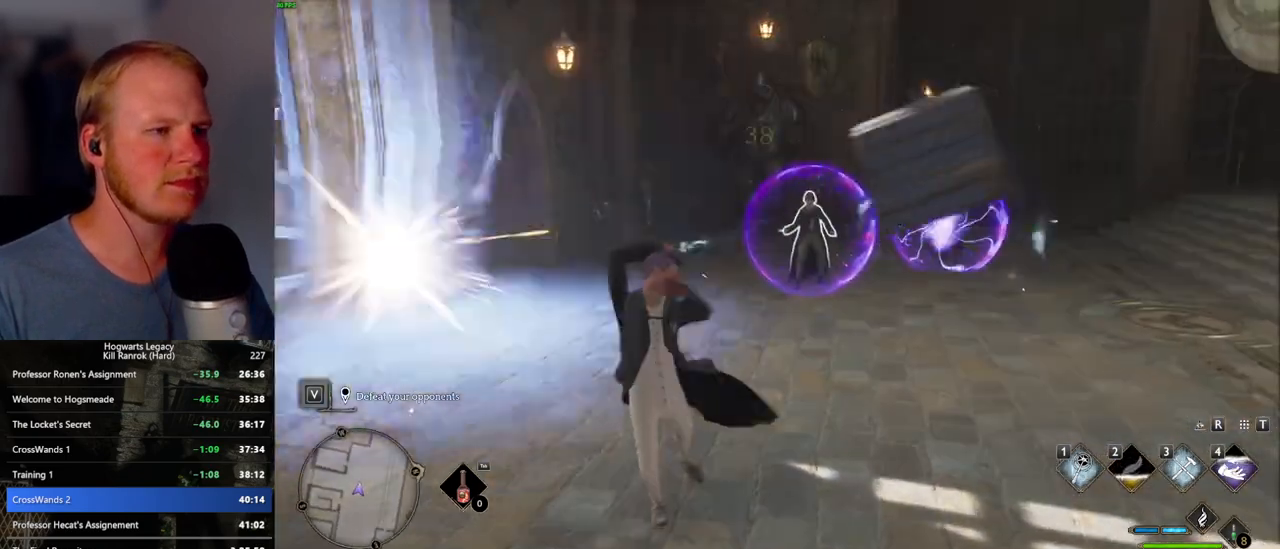
{"keys": [], "mouse": [], "events": []}
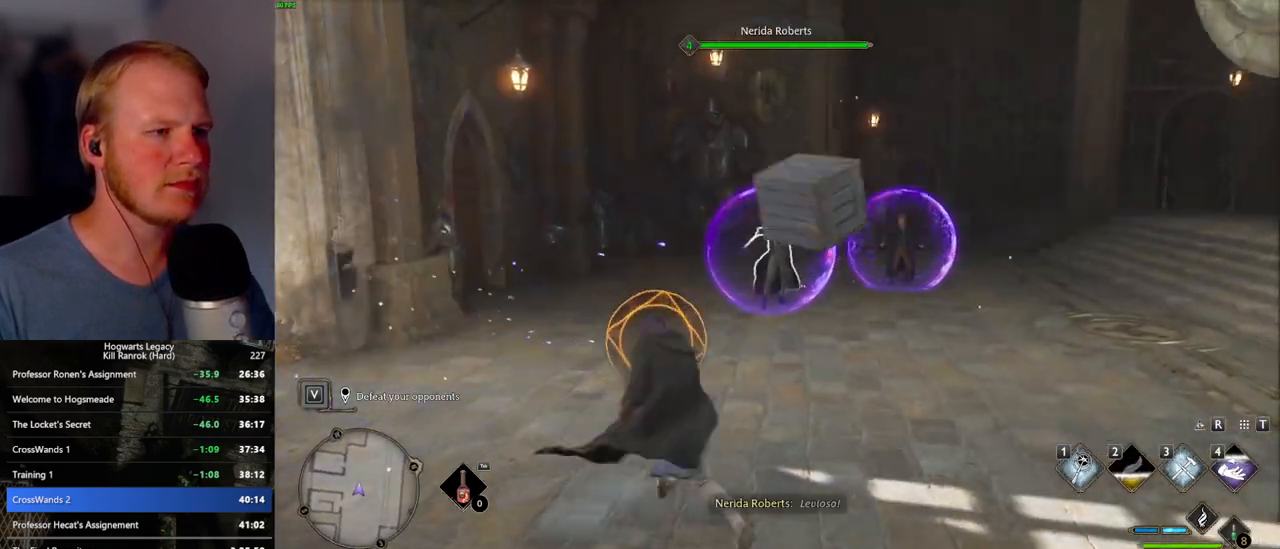
{"keys": [], "mouse": [], "events": [[17, "mouse_left", "down"], [117, "mouse_left", "up"], [200, "mouse_left", "down"], [300, "mouse_left", "up"], [367, "mouse_left", "down"], [484, "mouse_left", "up"]]}
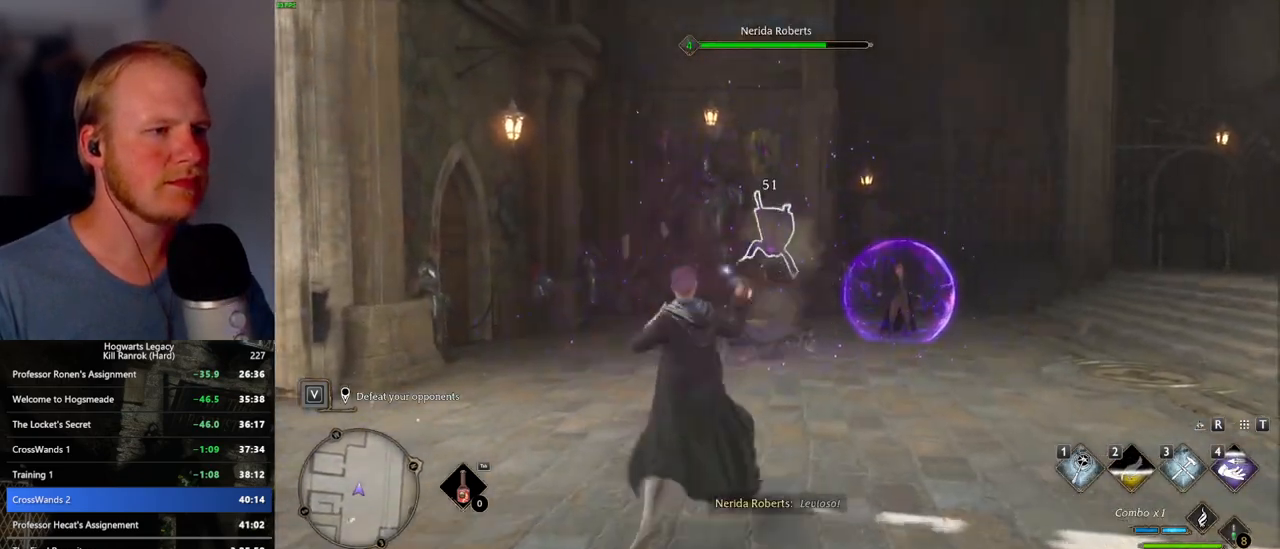
{"keys": [], "mouse": ["left"], "events": [[67, "mouse_left", "down"], [150, "mouse_left", "up"], [234, "mouse_left", "down"], [334, "mouse_left", "up"], [400, "mouse_left", "down"]]}
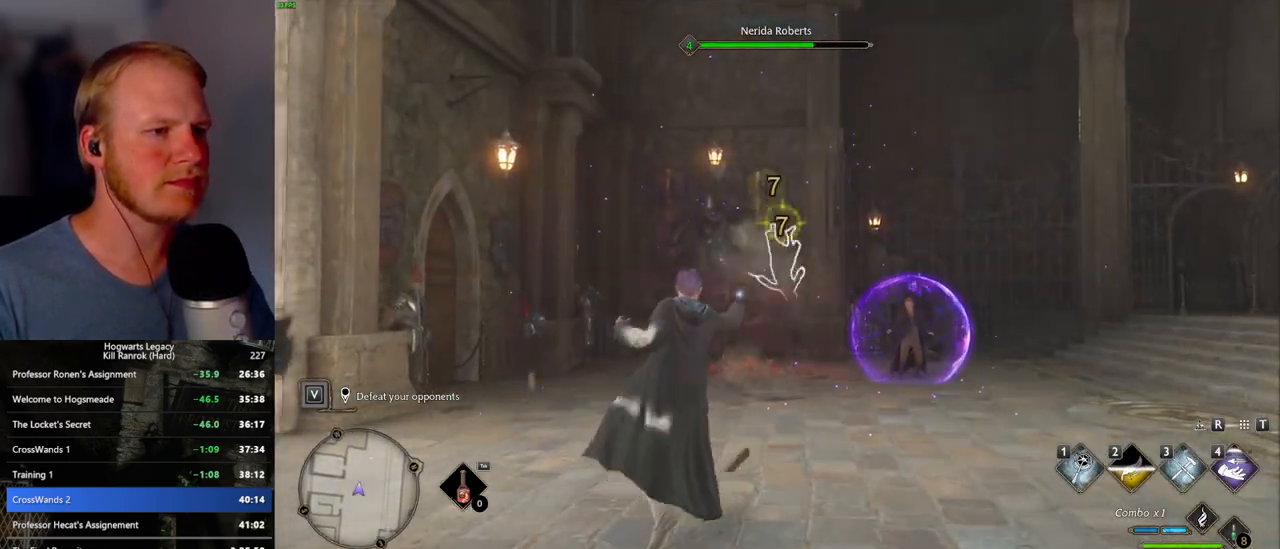
{"keys": [], "mouse": ["left"], "events": [[17, "mouse_left", "up"], [84, "mouse_left", "down"], [184, "mouse_left", "up"], [267, "mouse_left", "down"], [367, "mouse_left", "up"], [434, "mouse_left", "down"]]}
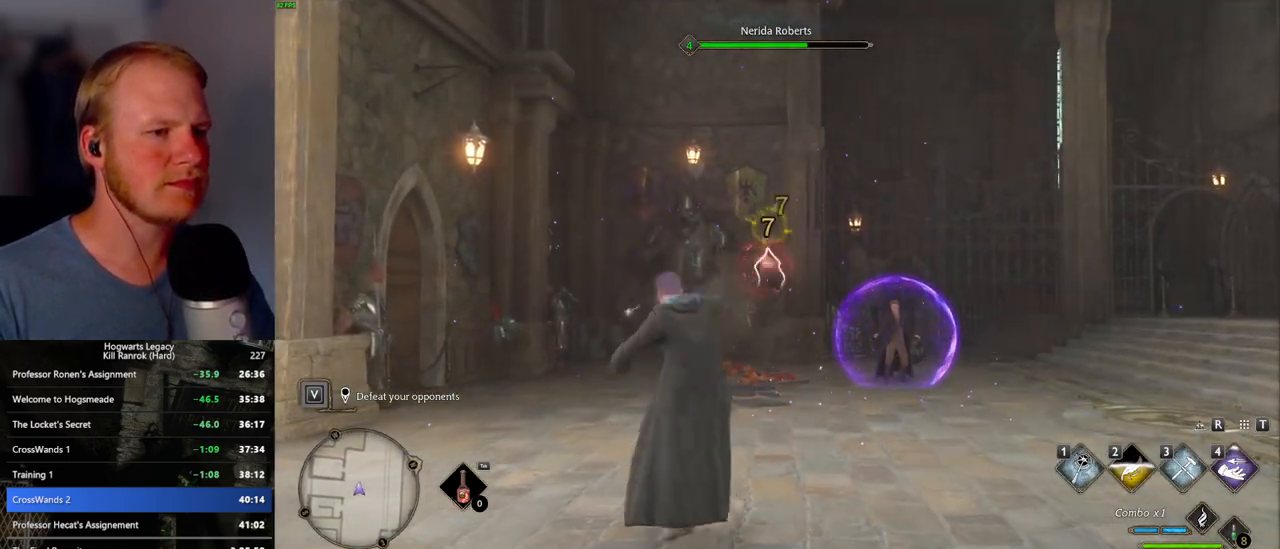
{"keys": [], "mouse": [], "events": [[50, "mouse_left", "up"]]}
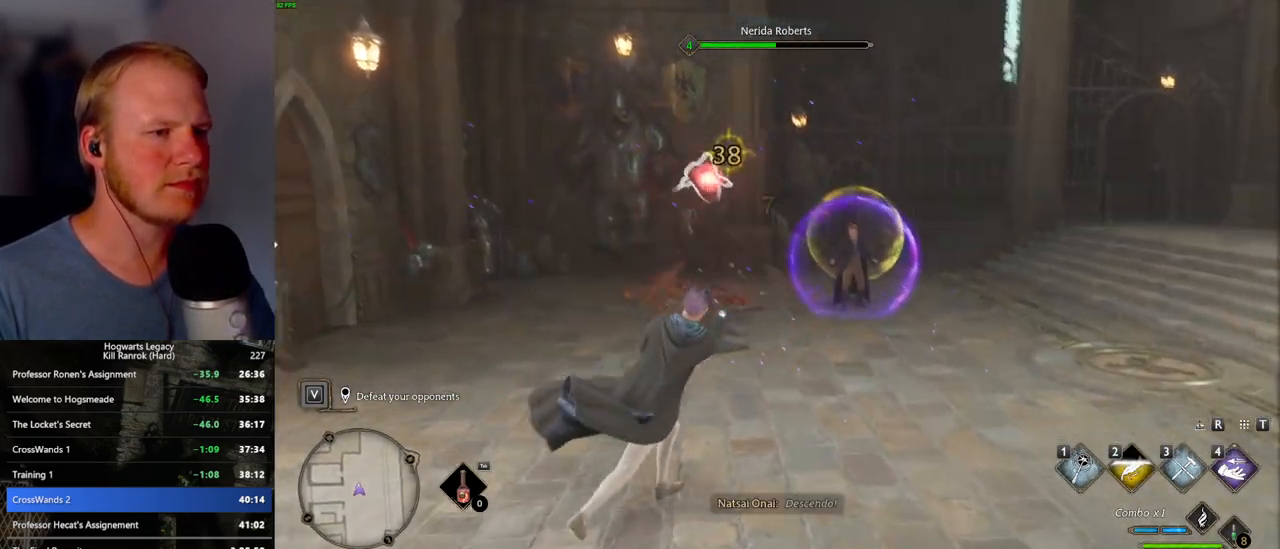
{"keys": [], "mouse": [], "events": [[117, "4", "down"], [217, "4", "up"]]}
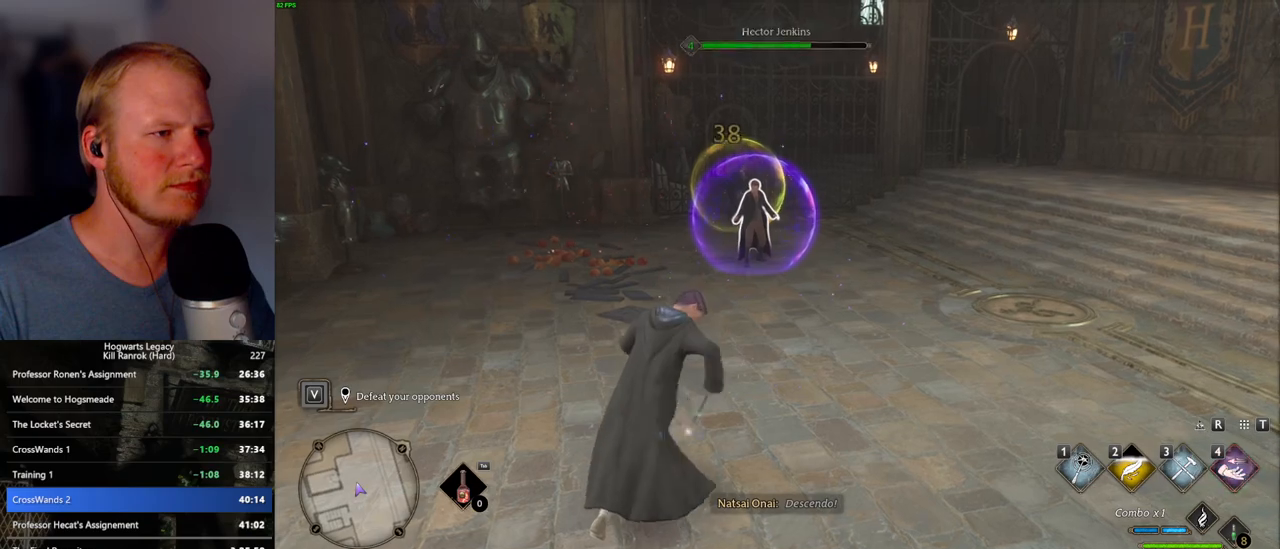
{"keys": [], "mouse": [], "events": [[250, "4", "down"], [350, "4", "up"]]}
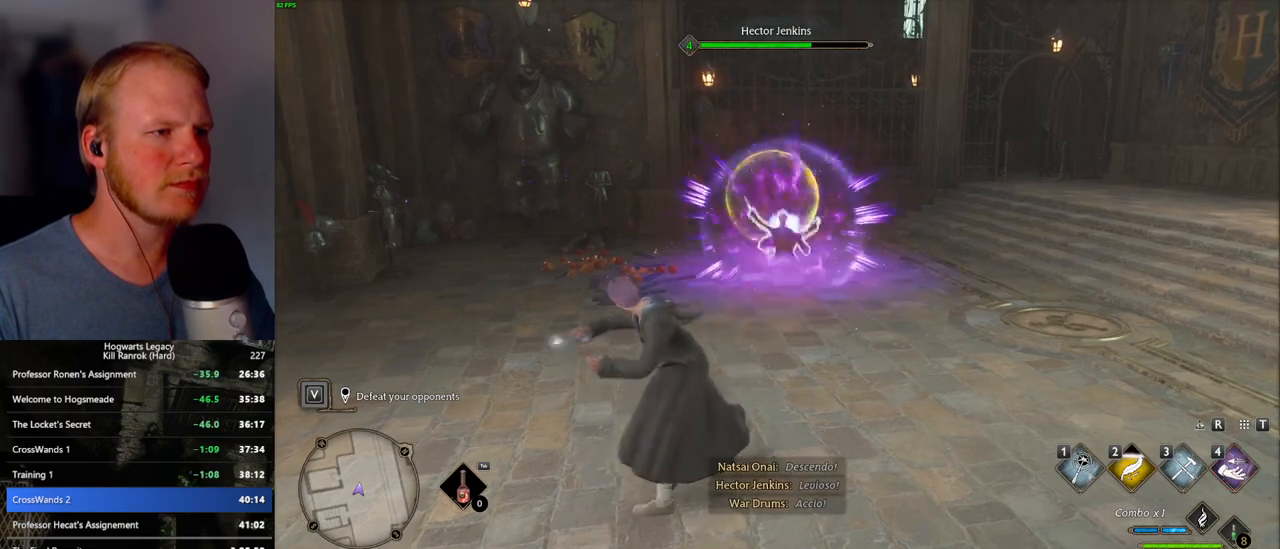
{"keys": [], "mouse": ["left"], "events": [[434, "mouse_left", "down"]]}
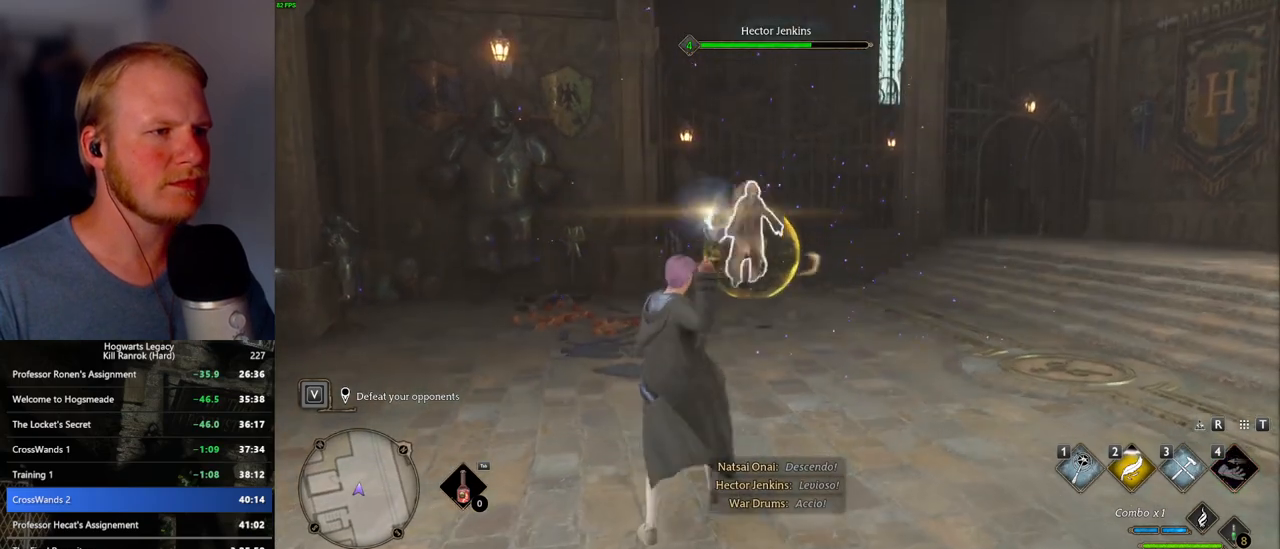
{"keys": [], "mouse": ["left"], "events": [[34, "mouse_left", "up"], [117, "mouse_left", "down"], [217, "mouse_left", "up"], [284, "mouse_left", "down"], [400, "mouse_left", "up"], [467, "mouse_left", "down"]]}
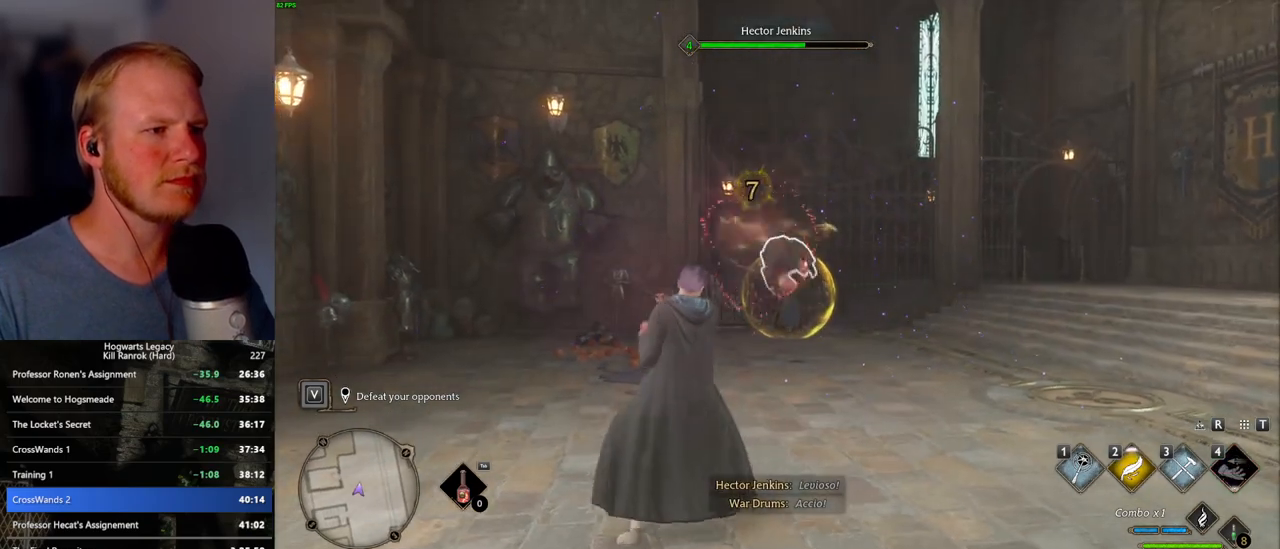
{"keys": [], "mouse": [], "events": [[84, "mouse_left", "up"], [167, "mouse_left", "down"], [284, "mouse_left", "up"], [367, "mouse_left", "down"], [467, "mouse_left", "up"]]}
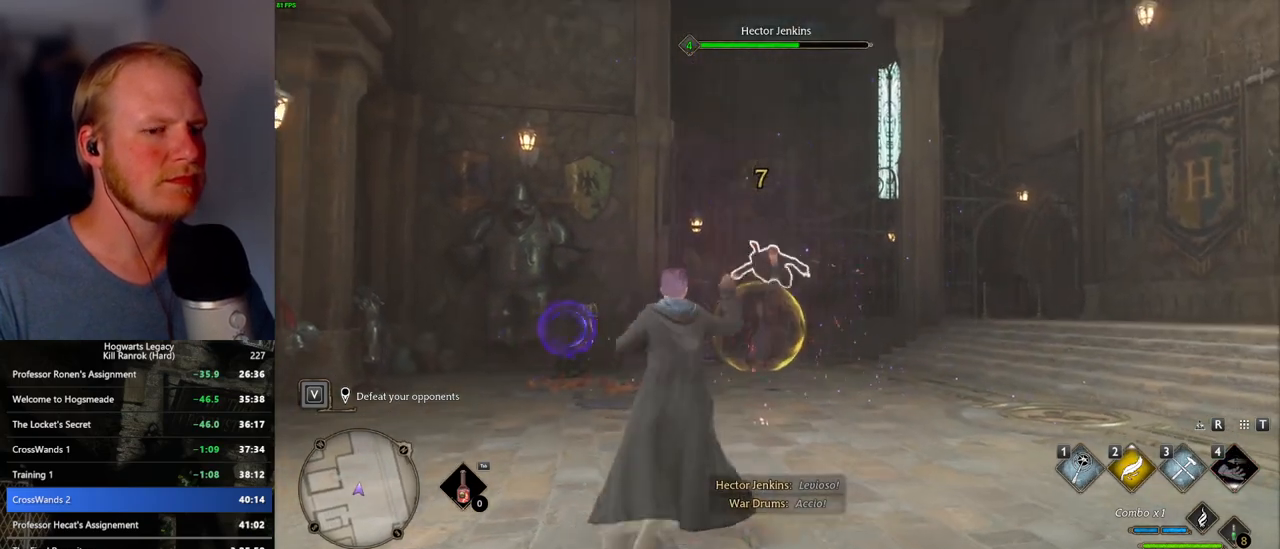
{"keys": [], "mouse": [], "events": [[50, "mouse_left", "down"], [167, "mouse_left", "up"], [234, "mouse_left", "down"], [334, "mouse_left", "up"]]}